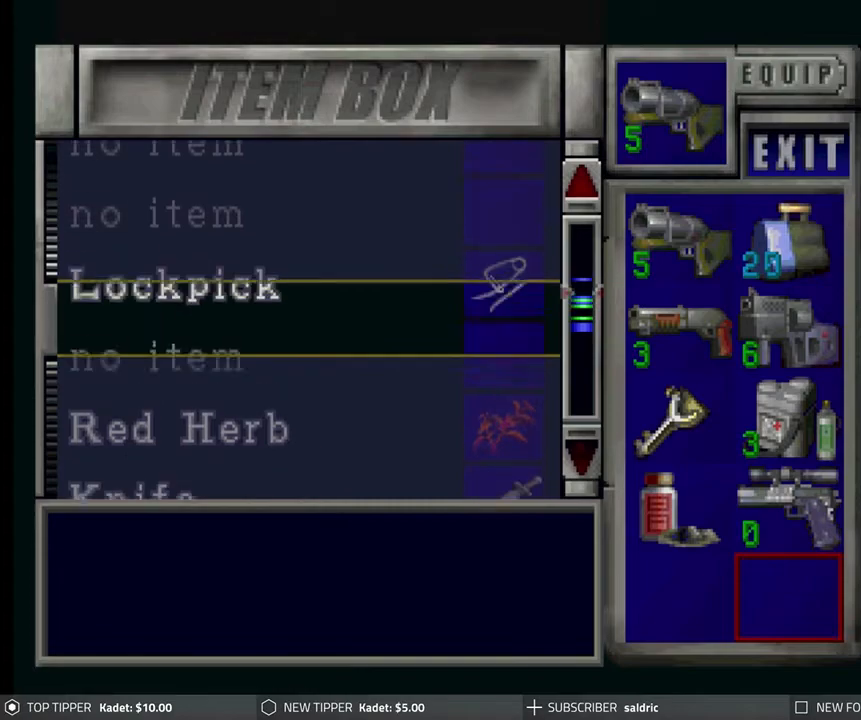
Gameplay with a controller (PlayStation layout); each line is a JSON object with the inputs held at the frame after it. "events" lists button and stick changes between this image and that frame as [ms after this image, input, new state], when the widget could be followed in between. Not read: right_stick.
{"buttons": ["DPAD_UP"], "left_stick": "center", "events": [[117, "DPAD_UP", "down"], [217, "DPAD_UP", "up"], [317, "DPAD_UP", "down"]]}
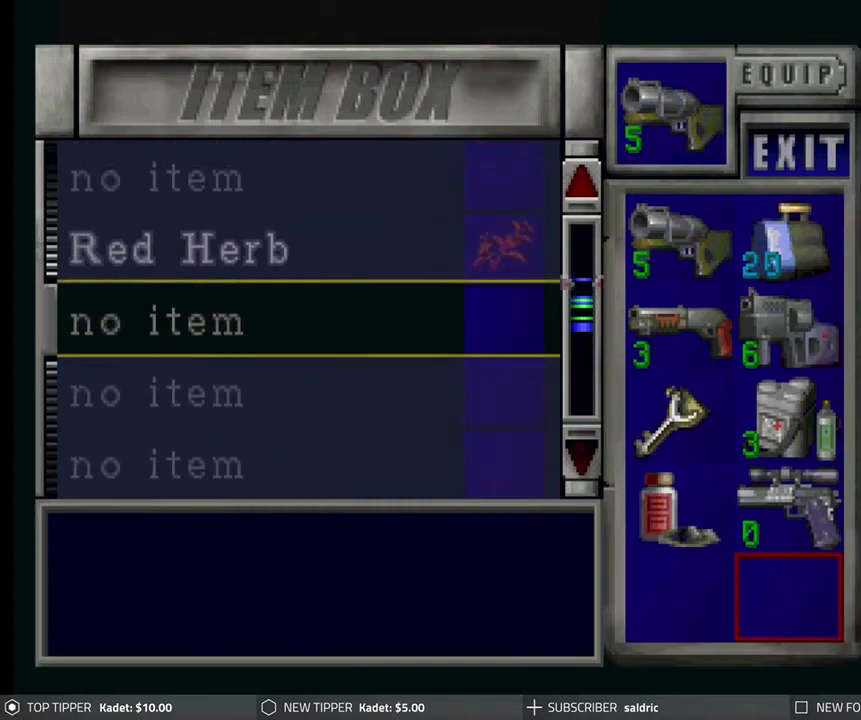
{"buttons": ["DPAD_UP"], "left_stick": "center", "events": [[167, "DPAD_UP", "up"], [300, "DPAD_UP", "down"]]}
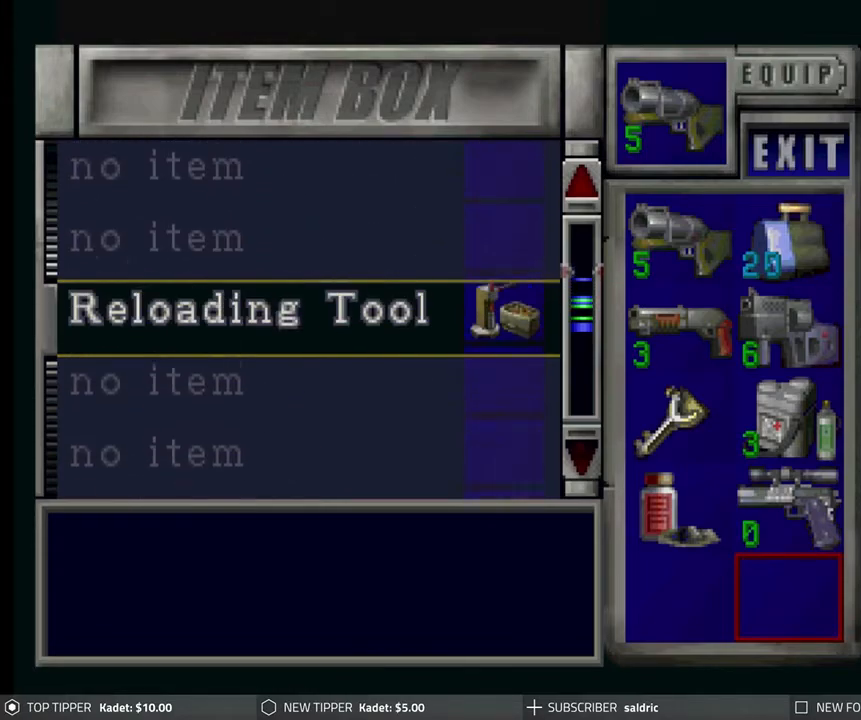
{"buttons": ["DPAD_UP"], "left_stick": "center", "events": [[17, "DPAD_UP", "up"], [183, "DPAD_DOWN", "down"], [250, "DPAD_DOWN", "up"], [500, "DPAD_UP", "down"]]}
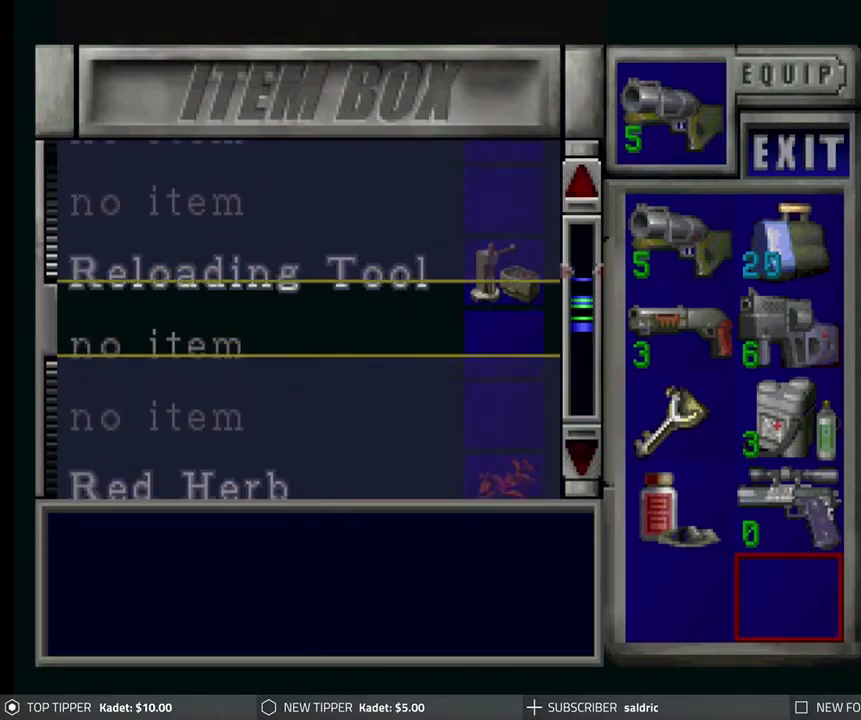
{"buttons": ["TRIANGLE"], "left_stick": "center", "events": [[50, "DPAD_UP", "up"], [150, "CROSS", "down"], [300, "CROSS", "up"], [433, "TRIANGLE", "down"]]}
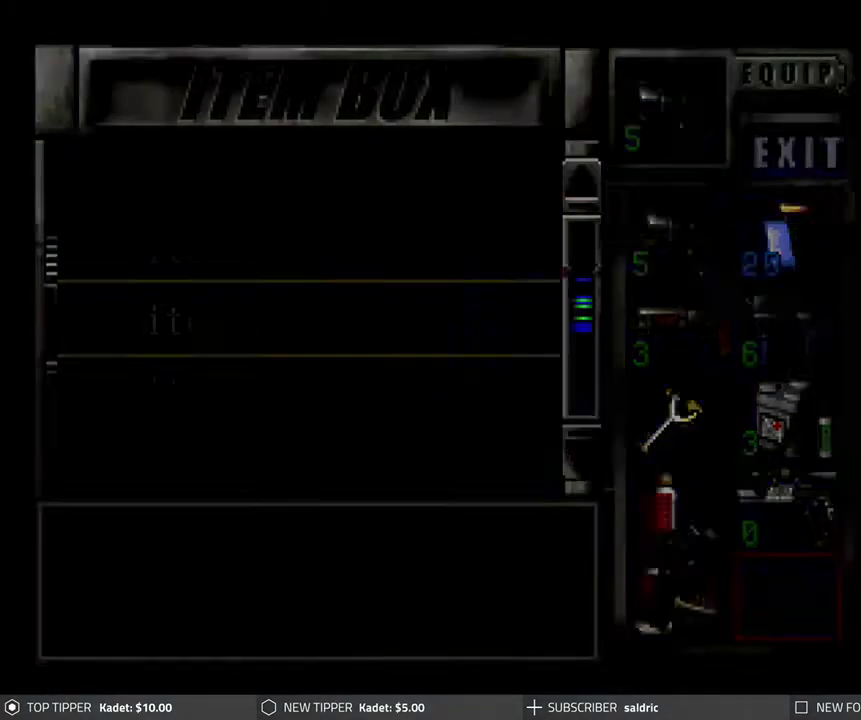
{"buttons": ["TRIANGLE"], "left_stick": "center", "events": [[83, "TRIANGLE", "up"], [283, "TRIANGLE", "down"], [383, "TRIANGLE", "up"], [467, "TRIANGLE", "down"]]}
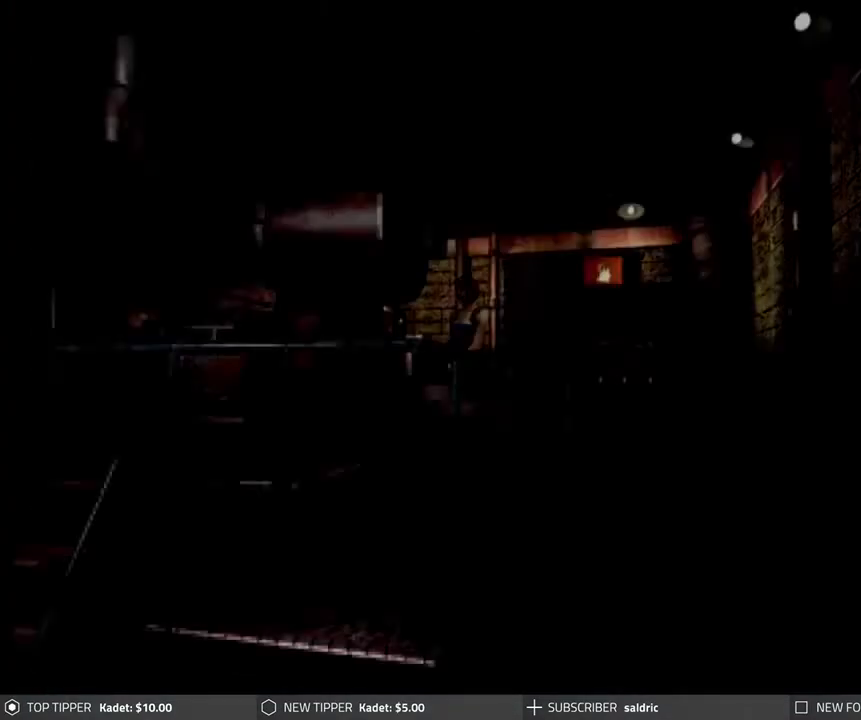
{"buttons": [], "left_stick": "center", "events": [[83, "TRIANGLE", "up"], [150, "TRIANGLE", "down"], [250, "TRIANGLE", "up"], [300, "TRIANGLE", "down"], [433, "TRIANGLE", "up"]]}
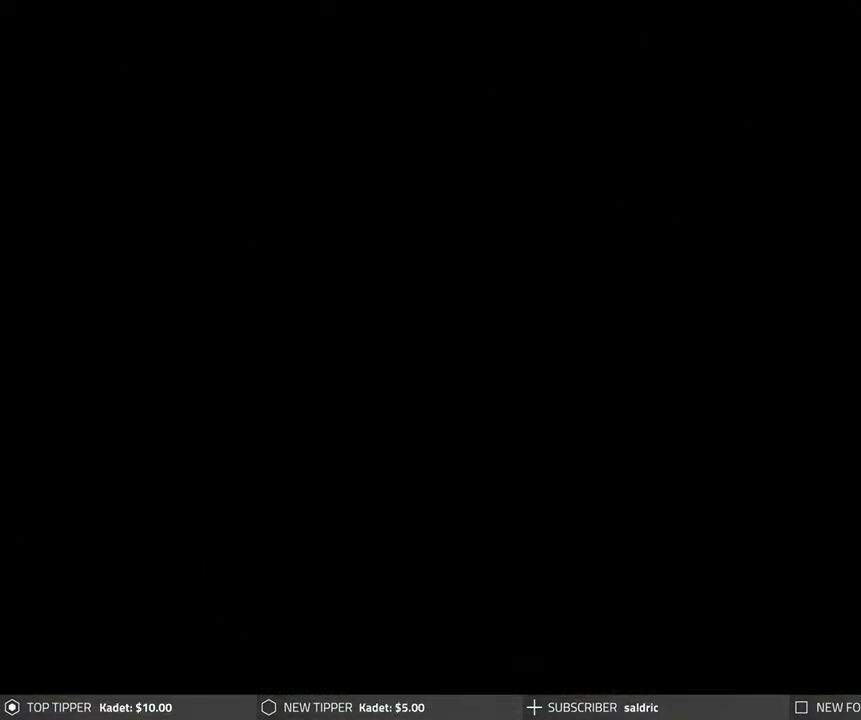
{"buttons": [], "left_stick": "center", "events": [[233, "DPAD_DOWN", "down"], [333, "DPAD_DOWN", "up"], [383, "DPAD_DOWN", "down"], [483, "DPAD_DOWN", "up"]]}
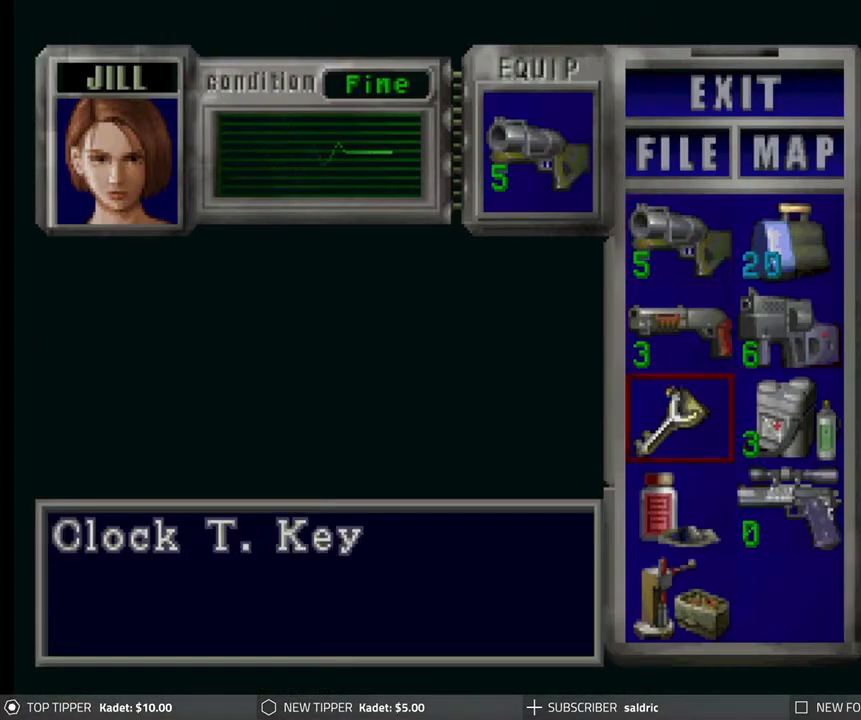
{"buttons": [], "left_stick": "center", "events": [[50, "DPAD_DOWN", "down"], [133, "DPAD_DOWN", "up"], [233, "CROSS", "down"], [333, "CROSS", "up"], [383, "DPAD_DOWN", "down"], [467, "DPAD_DOWN", "up"]]}
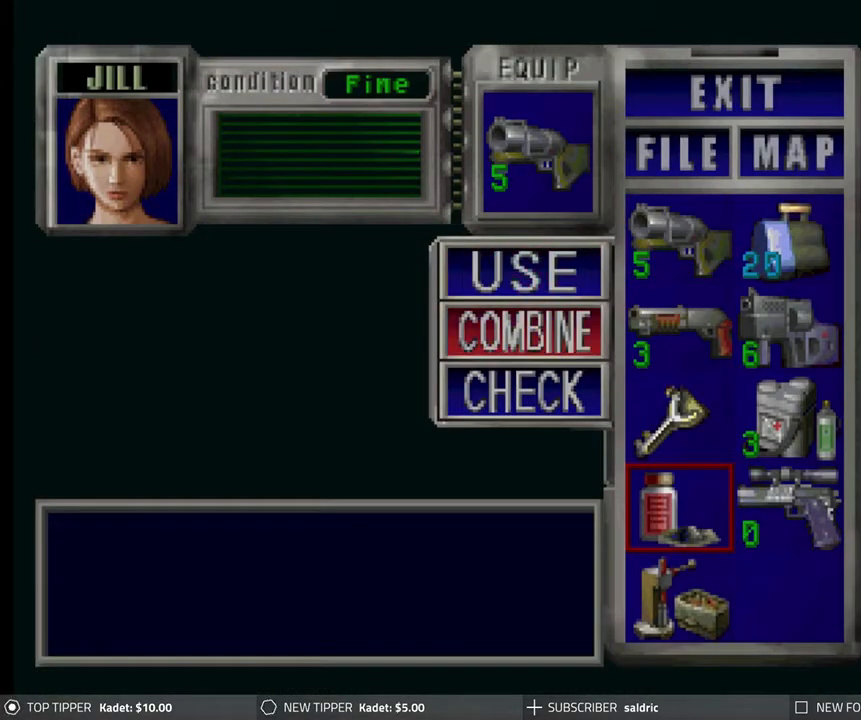
{"buttons": ["CROSS"], "left_stick": "center", "events": [[17, "CROSS", "down"], [150, "CROSS", "up"], [167, "DPAD_DOWN", "down"], [250, "DPAD_DOWN", "up"], [417, "CROSS", "down"]]}
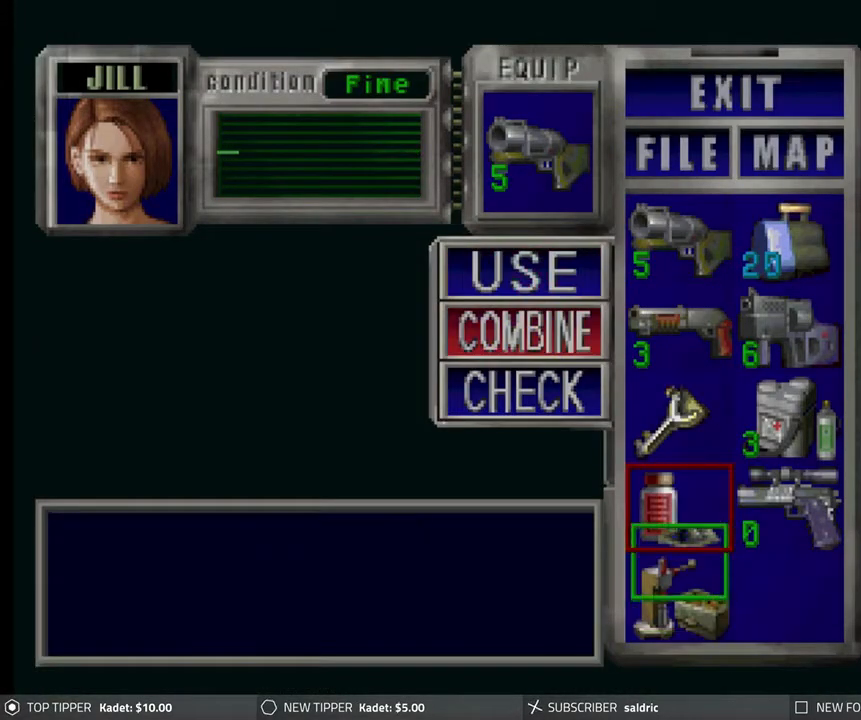
{"buttons": [], "left_stick": "center", "events": [[133, "CROSS", "up"]]}
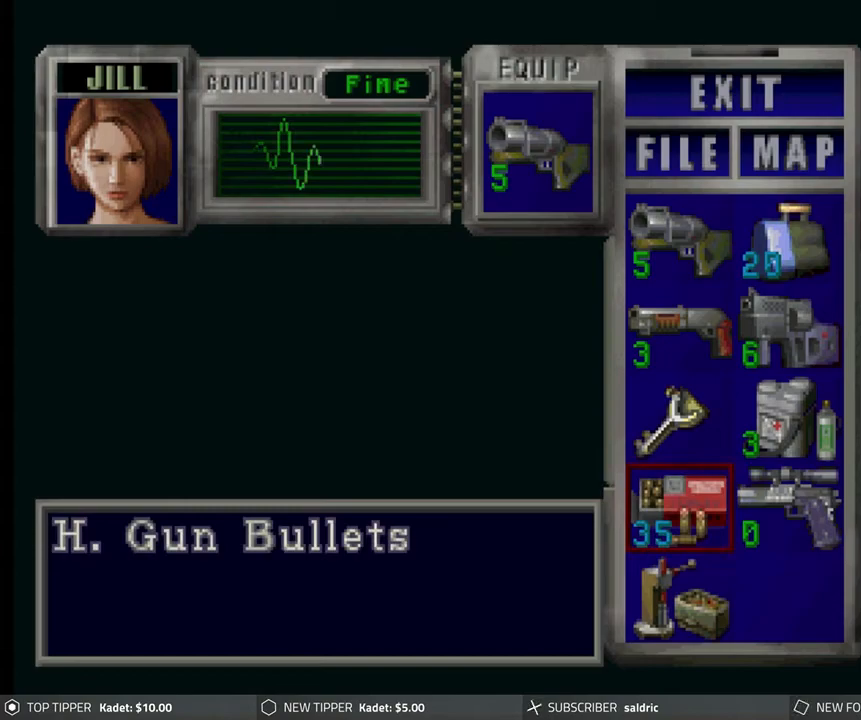
{"buttons": ["CROSS"], "left_stick": "center", "events": [[200, "CROSS", "down"], [300, "CROSS", "up"], [300, "DPAD_DOWN", "down"], [400, "DPAD_DOWN", "up"], [450, "CROSS", "down"]]}
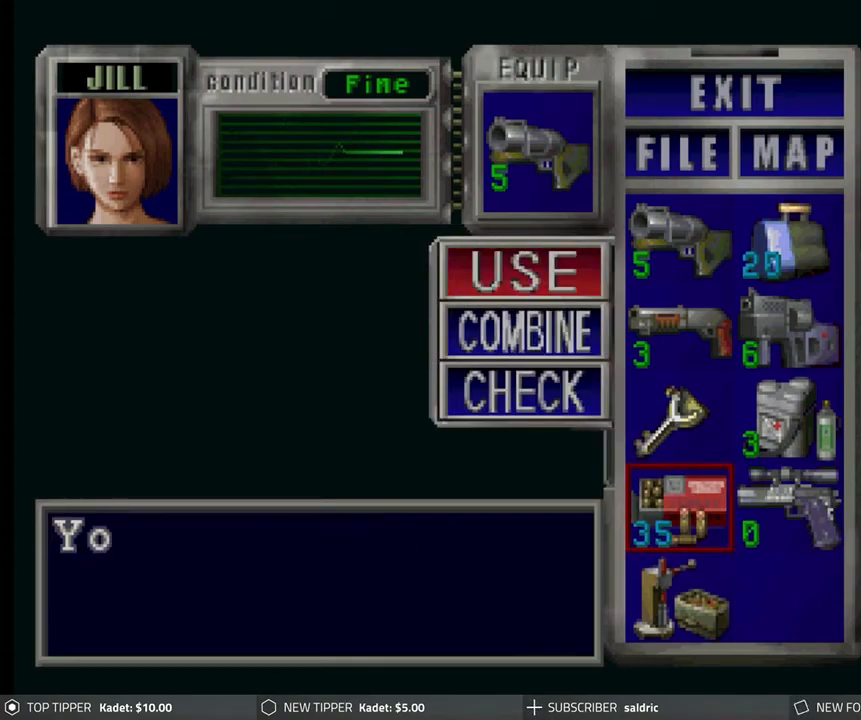
{"buttons": [], "left_stick": "center", "events": [[83, "CROSS", "up"], [100, "DPAD_RIGHT", "down"], [200, "DPAD_RIGHT", "up"], [233, "CROSS", "down"], [417, "CROSS", "up"]]}
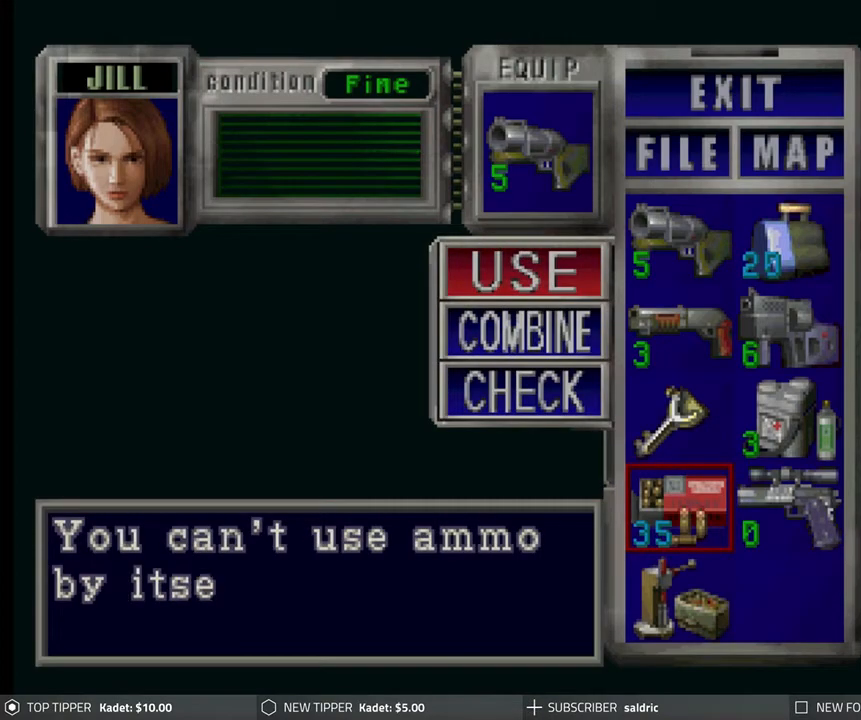
{"buttons": [], "left_stick": "center", "events": [[267, "CROSS", "down"], [500, "CROSS", "up"]]}
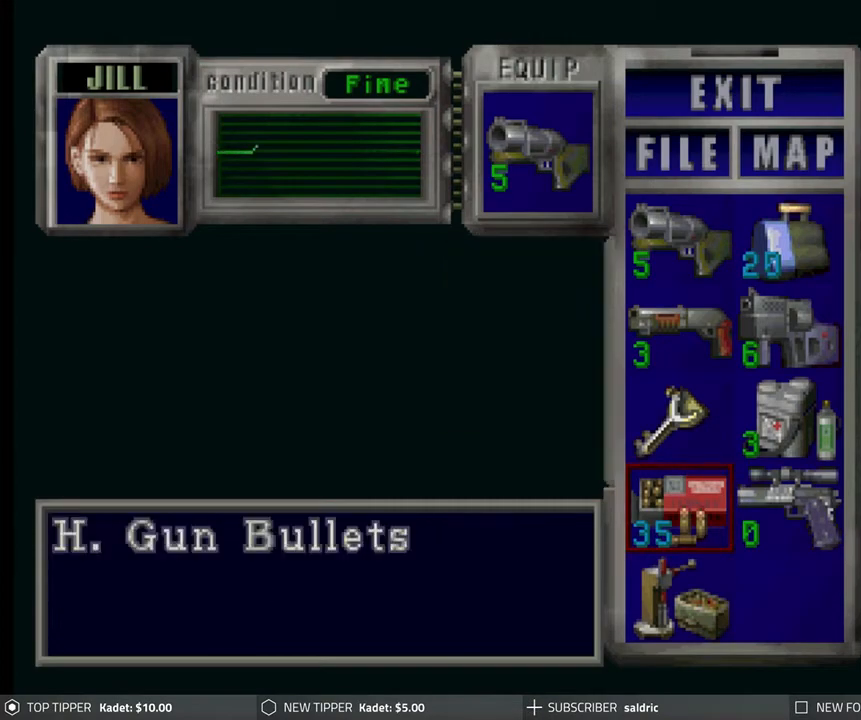
{"buttons": [], "left_stick": "center", "events": [[217, "CROSS", "down"], [383, "CROSS", "up"]]}
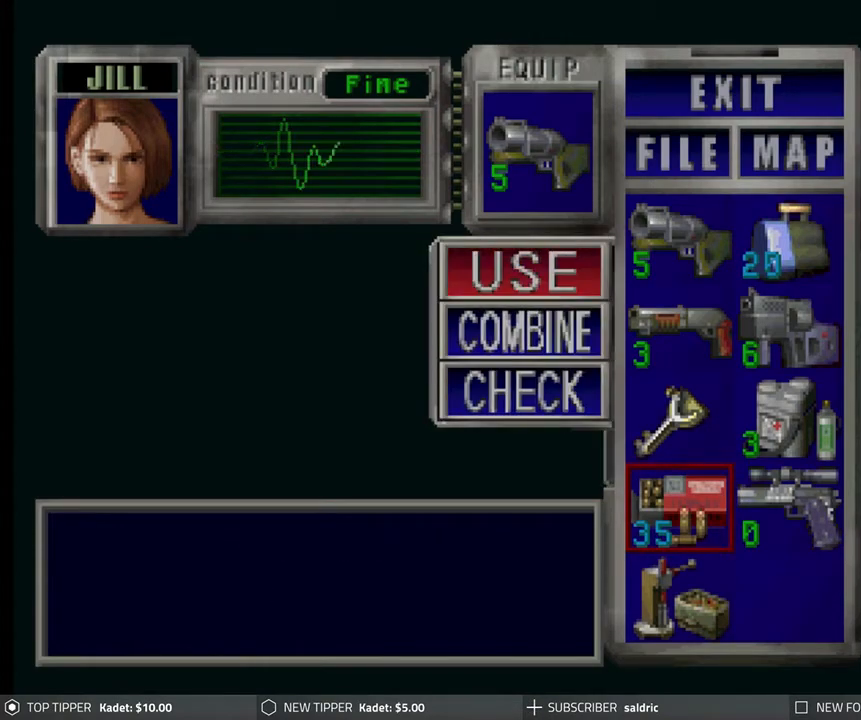
{"buttons": [], "left_stick": "center", "events": [[200, "DPAD_DOWN", "down"], [300, "DPAD_DOWN", "up"], [333, "CROSS", "down"], [483, "CROSS", "up"]]}
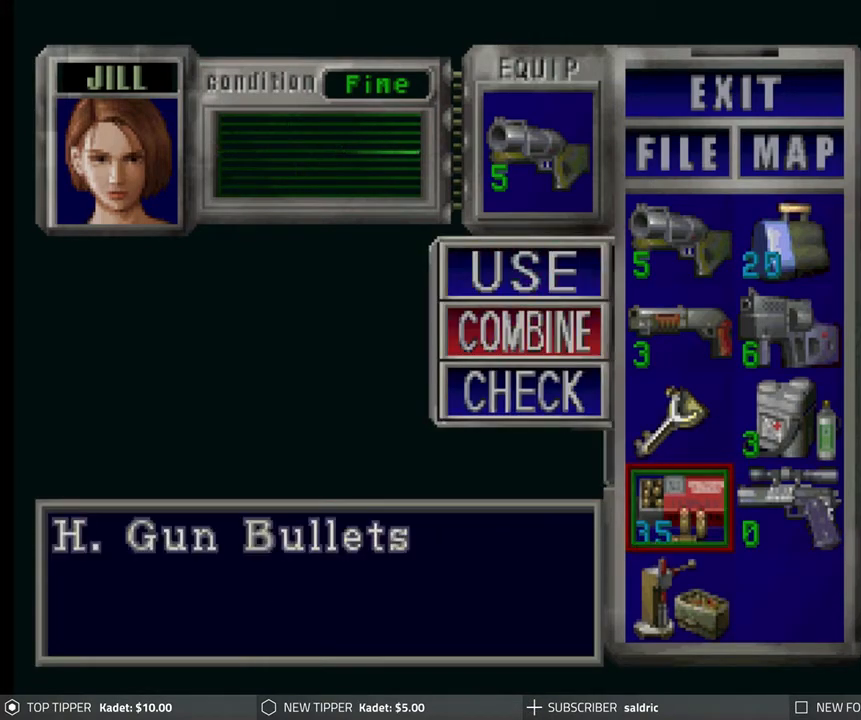
{"buttons": [], "left_stick": "center", "events": [[17, "DPAD_RIGHT", "down"], [133, "DPAD_RIGHT", "up"], [167, "CROSS", "down"], [333, "CROSS", "up"]]}
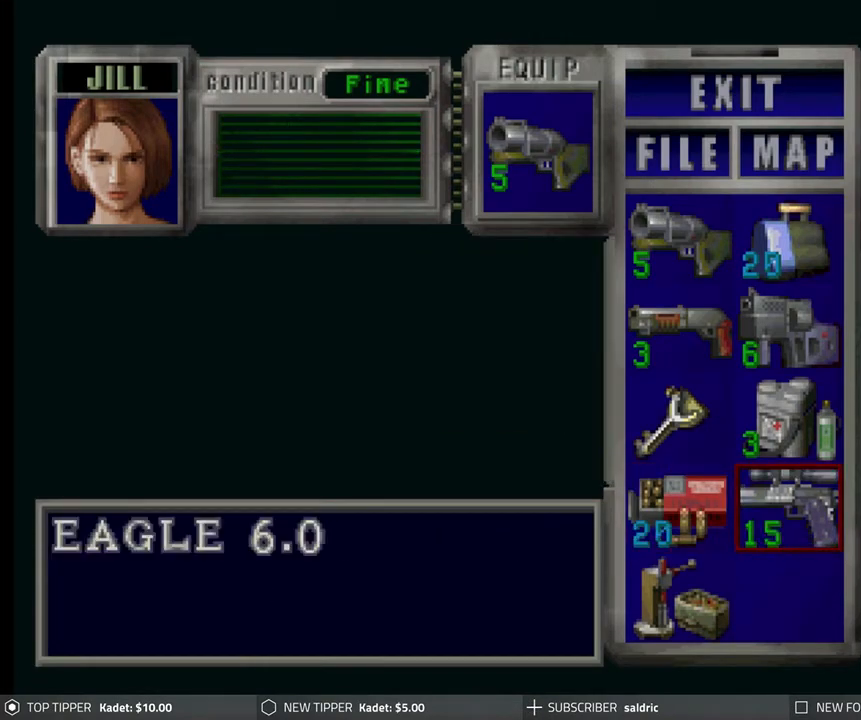
{"buttons": ["DPAD_UP"], "left_stick": "center", "events": [[233, "DPAD_LEFT", "down"], [333, "DPAD_LEFT", "up"], [450, "DPAD_UP", "down"]]}
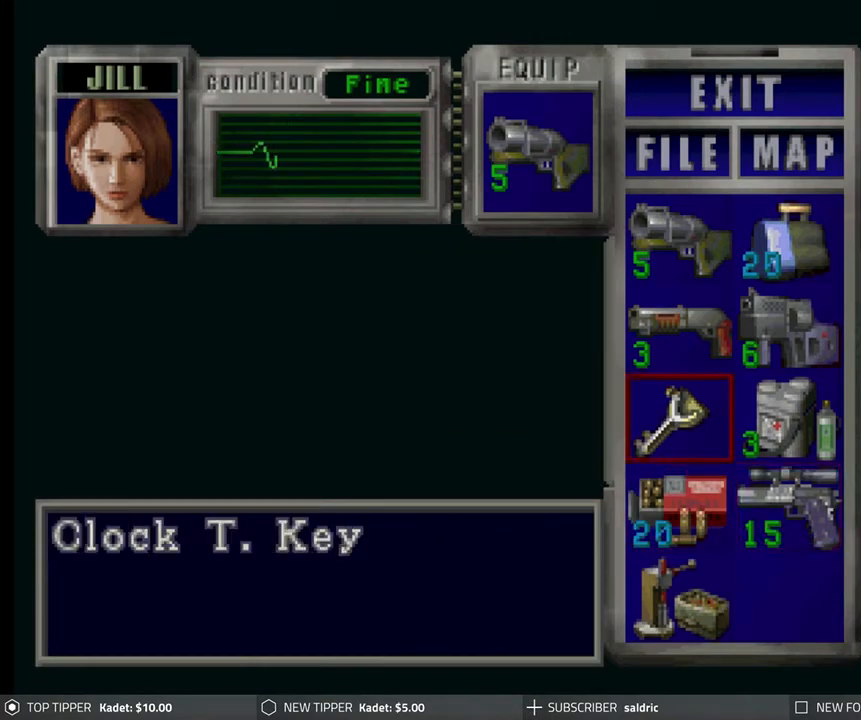
{"buttons": [], "left_stick": "center", "events": [[50, "DPAD_UP", "up"], [350, "DPAD_UP", "down"], [400, "DPAD_UP", "up"]]}
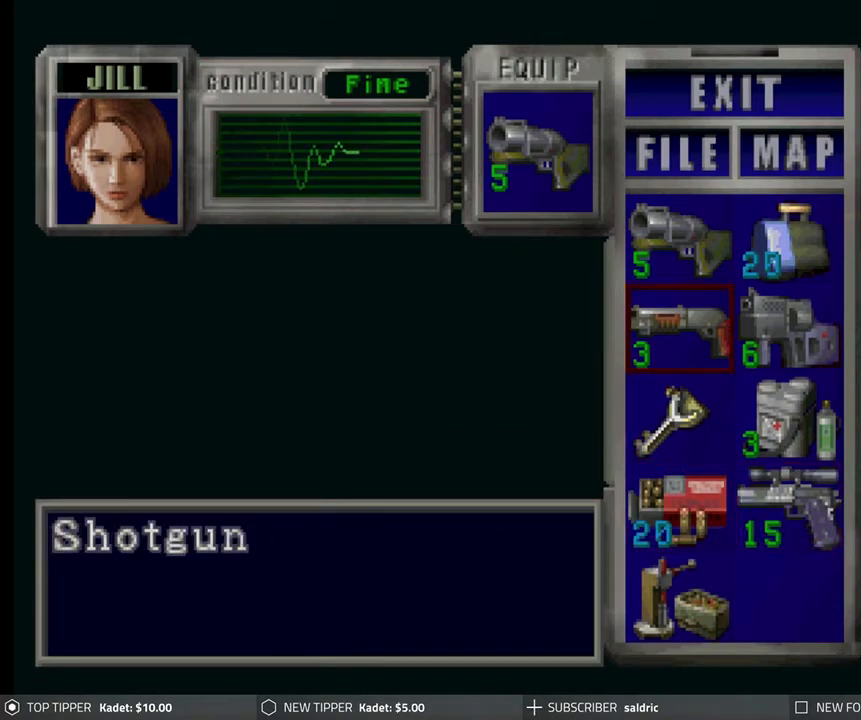
{"buttons": ["DPAD_DOWN"], "left_stick": "center", "events": [[83, "DPAD_RIGHT", "down"], [183, "DPAD_RIGHT", "up"], [333, "DPAD_DOWN", "down"], [433, "DPAD_DOWN", "up"], [500, "DPAD_DOWN", "down"]]}
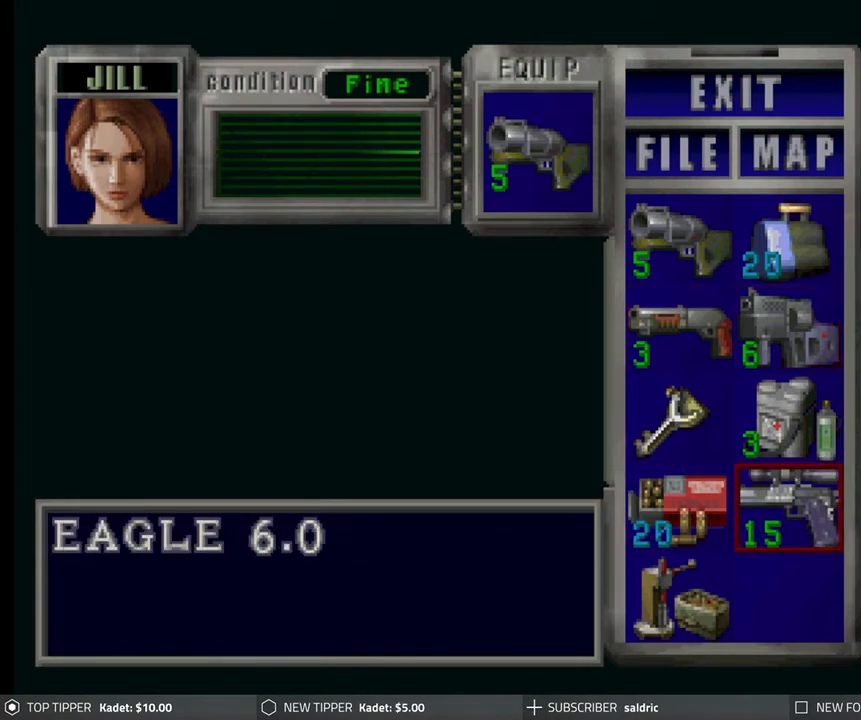
{"buttons": [], "left_stick": "center", "events": [[83, "DPAD_DOWN", "up"], [150, "DPAD_DOWN", "down"], [250, "DPAD_DOWN", "up"]]}
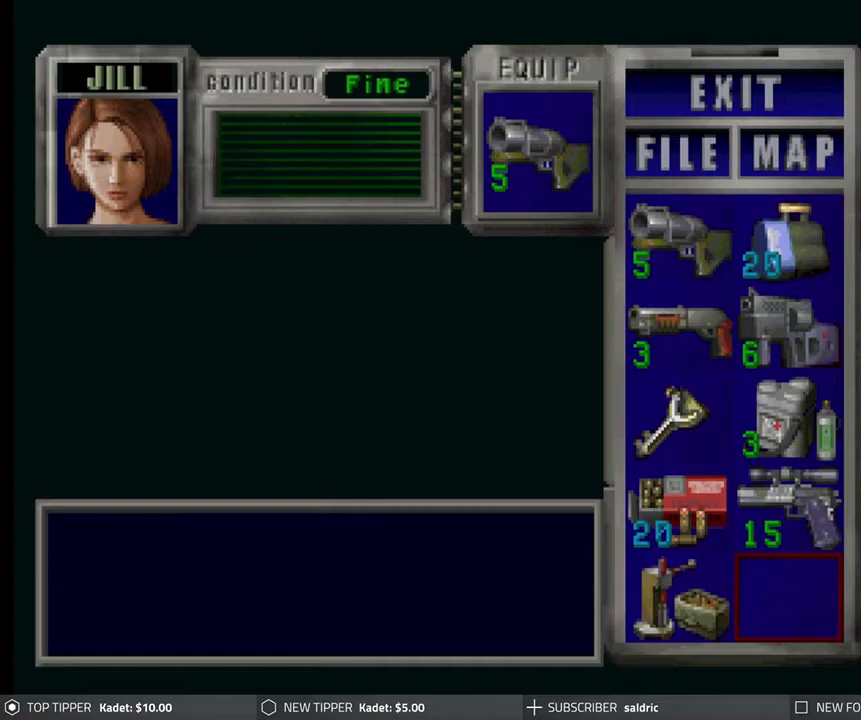
{"buttons": ["CIRCLE"], "left_stick": "center", "events": [[267, "CIRCLE", "down"], [367, "CIRCLE", "up"], [417, "CIRCLE", "down"]]}
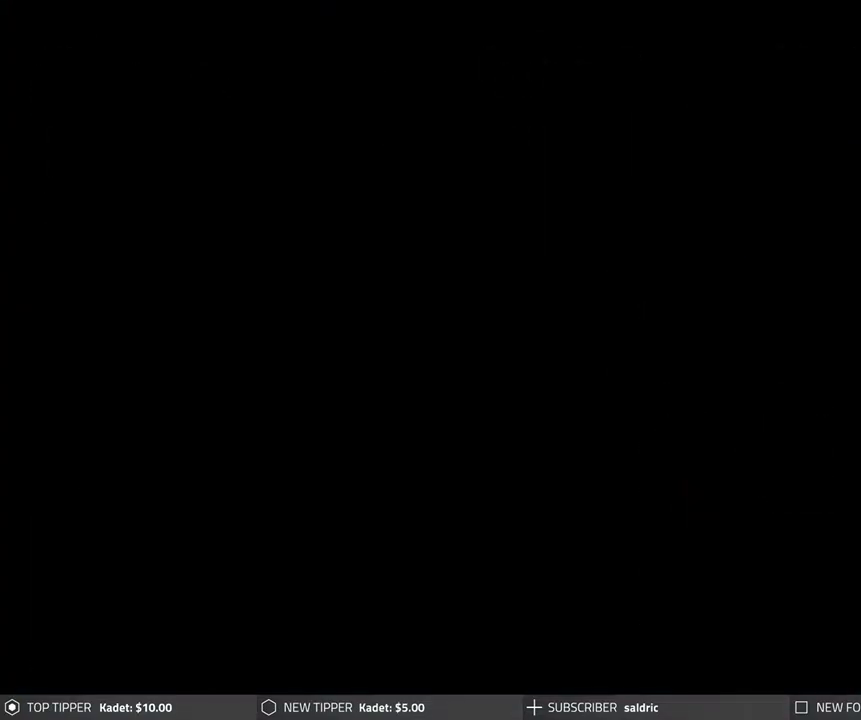
{"buttons": [], "left_stick": "center", "events": [[33, "CIRCLE", "up"]]}
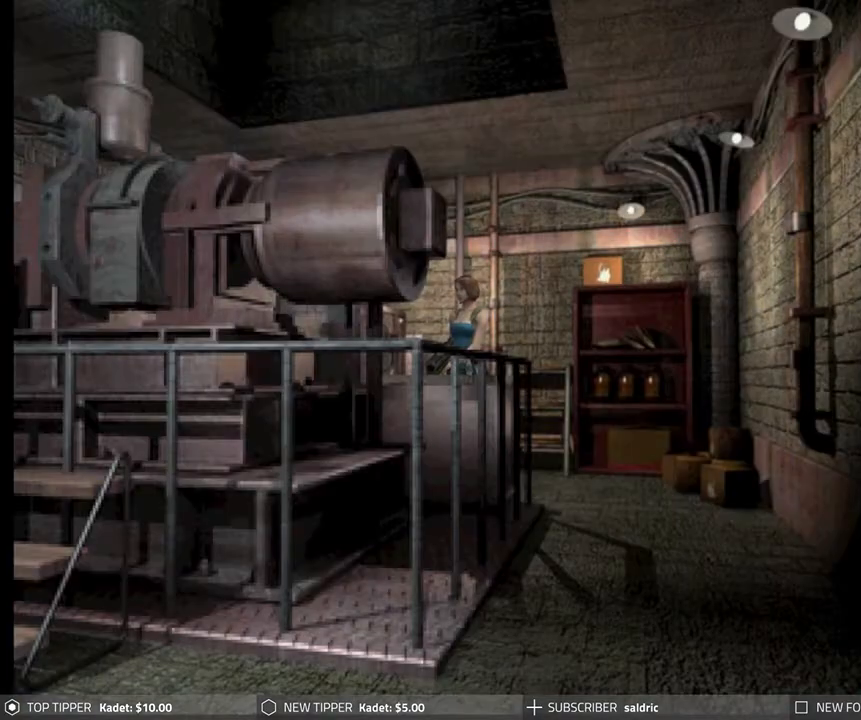
{"buttons": ["CROSS"], "left_stick": "center", "events": [[217, "CROSS", "down"]]}
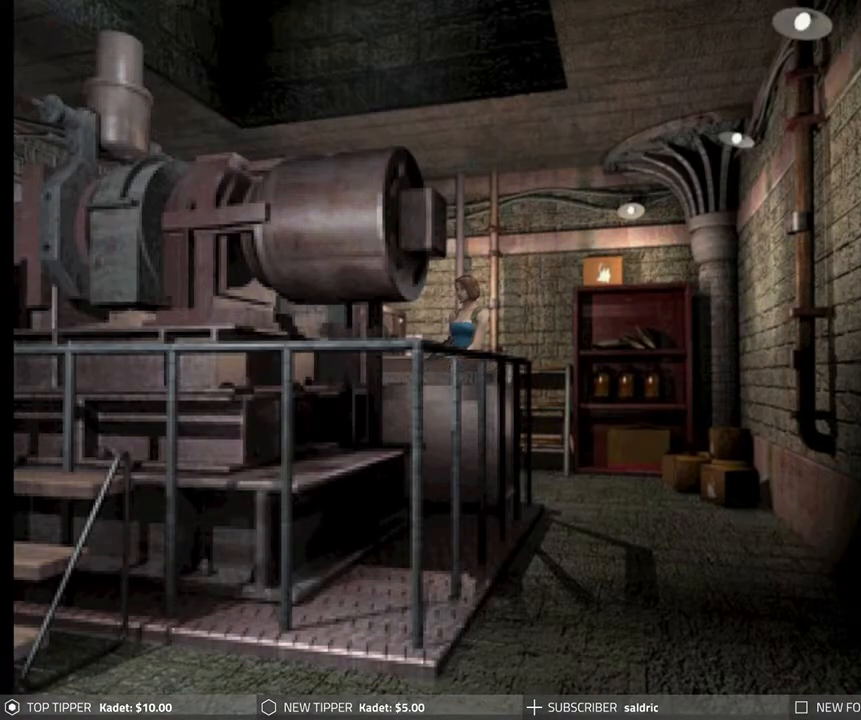
{"buttons": [], "left_stick": "center", "events": [[233, "CROSS", "up"]]}
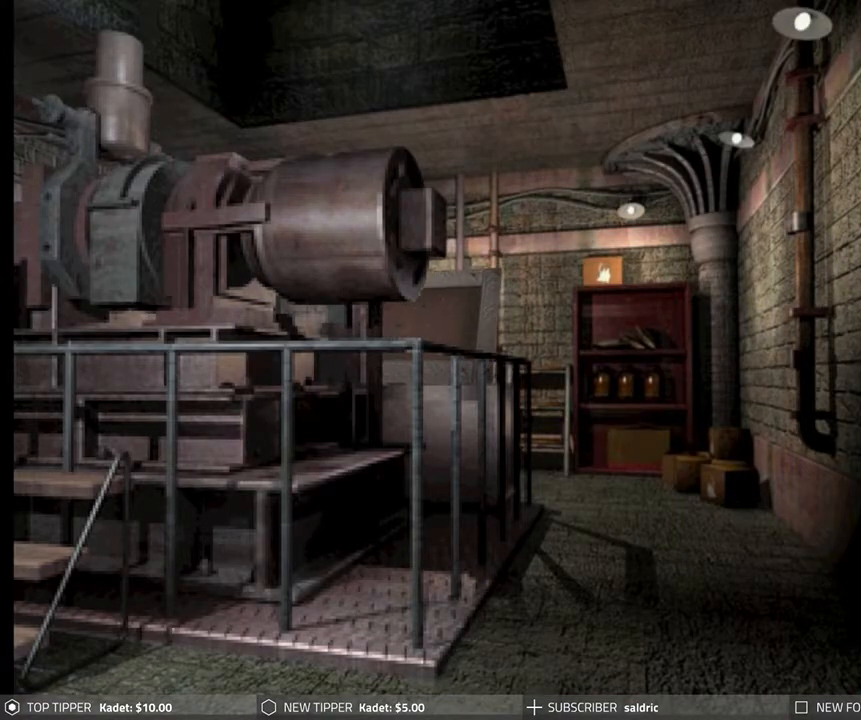
{"buttons": [], "left_stick": "center", "events": []}
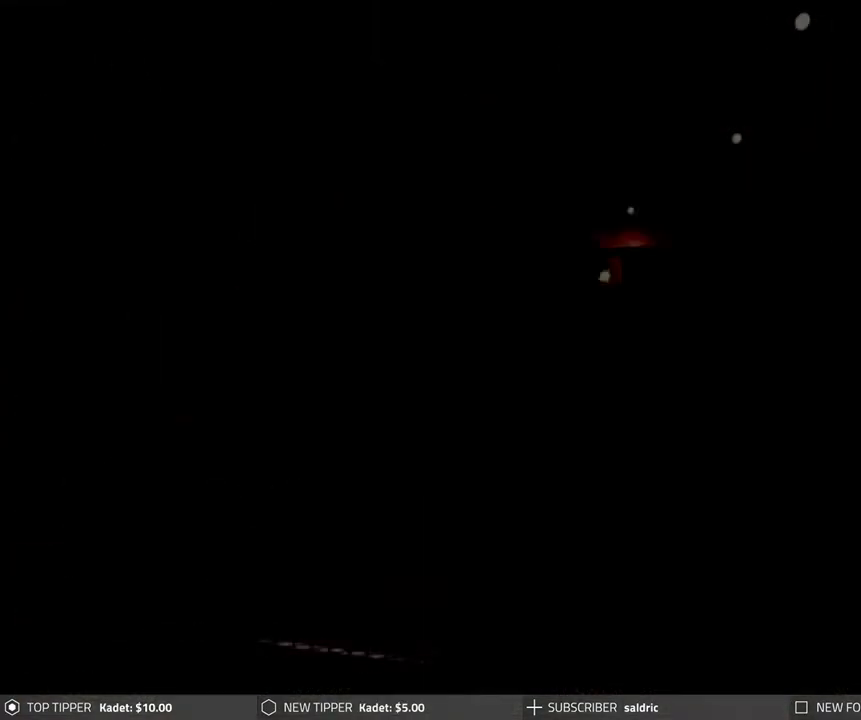
{"buttons": [], "left_stick": "center", "events": []}
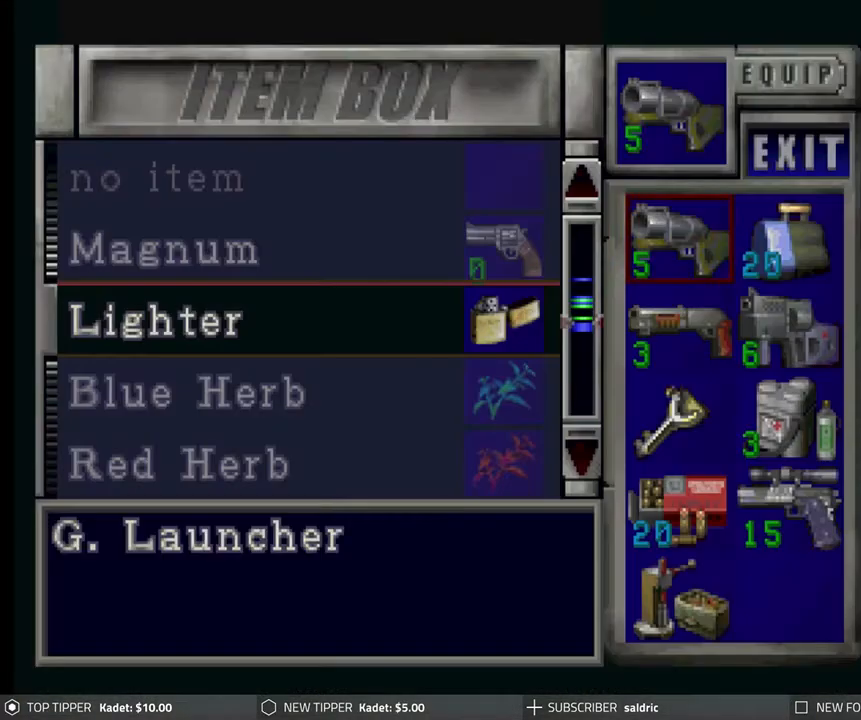
{"buttons": [], "left_stick": "center", "events": [[100, "DPAD_DOWN", "down"], [167, "DPAD_DOWN", "up"], [250, "DPAD_DOWN", "down"], [333, "DPAD_DOWN", "up"], [417, "DPAD_DOWN", "down"], [467, "DPAD_DOWN", "up"]]}
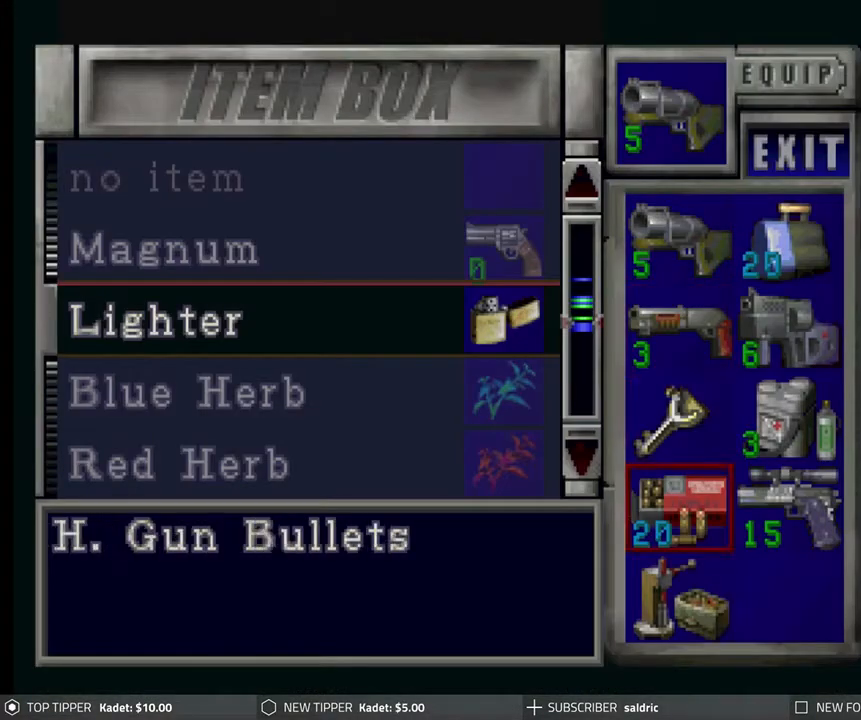
{"buttons": ["DPAD_UP"], "left_stick": "center", "events": [[117, "DPAD_DOWN", "down"], [200, "DPAD_DOWN", "up"], [350, "CROSS", "down"], [500, "CROSS", "up"], [500, "DPAD_UP", "down"]]}